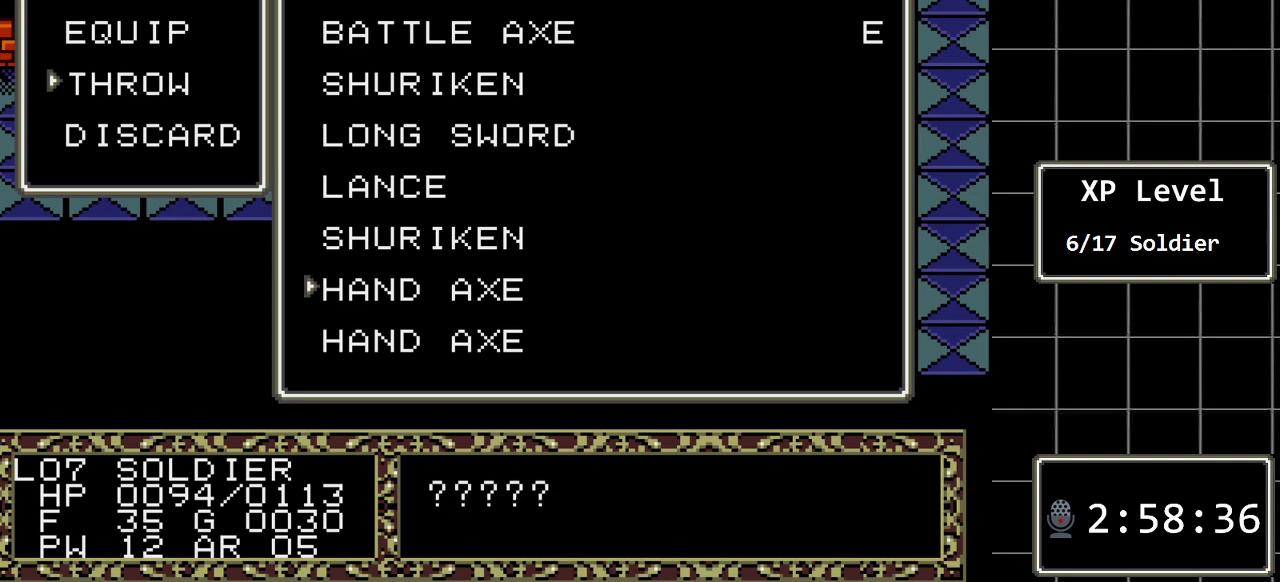
Gameplay with a controller (Xbox layout); each line is a JSON object with the inputs held at the frame after it. "events" lists button and stick changes between this image and that frame as [ms after this image, input, new state], when the widget could be followed in between. Not read: L1 L2 L3 R1 R2 R3.
{"buttons": [], "events": [[167, "C", "up"]]}
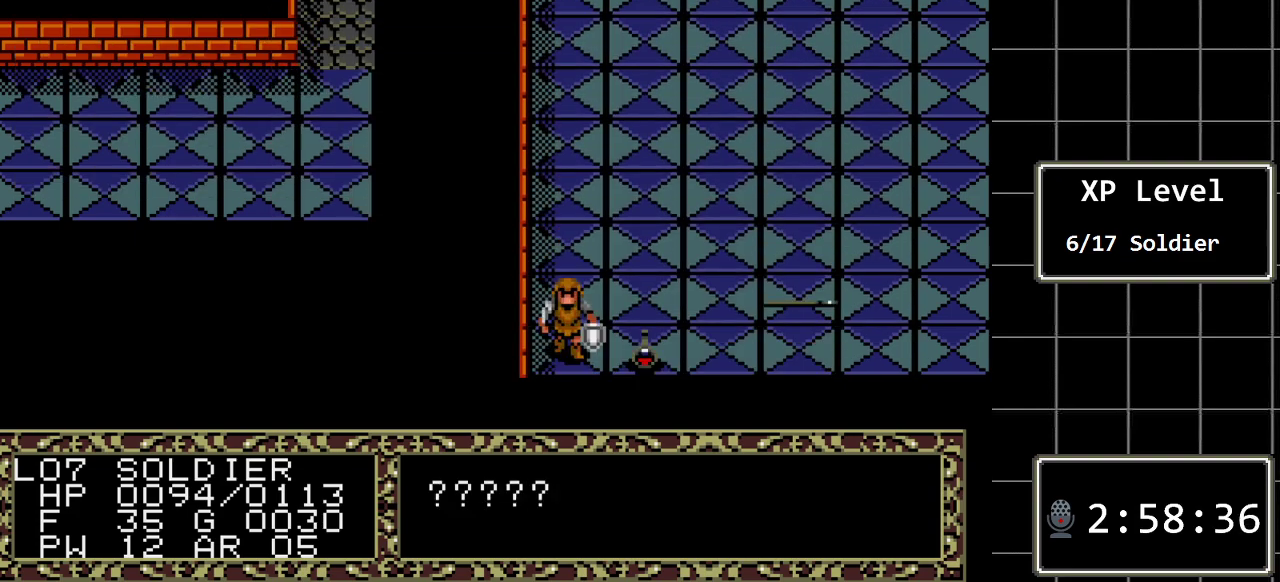
{"buttons": ["C"], "events": [[367, "C", "down"]]}
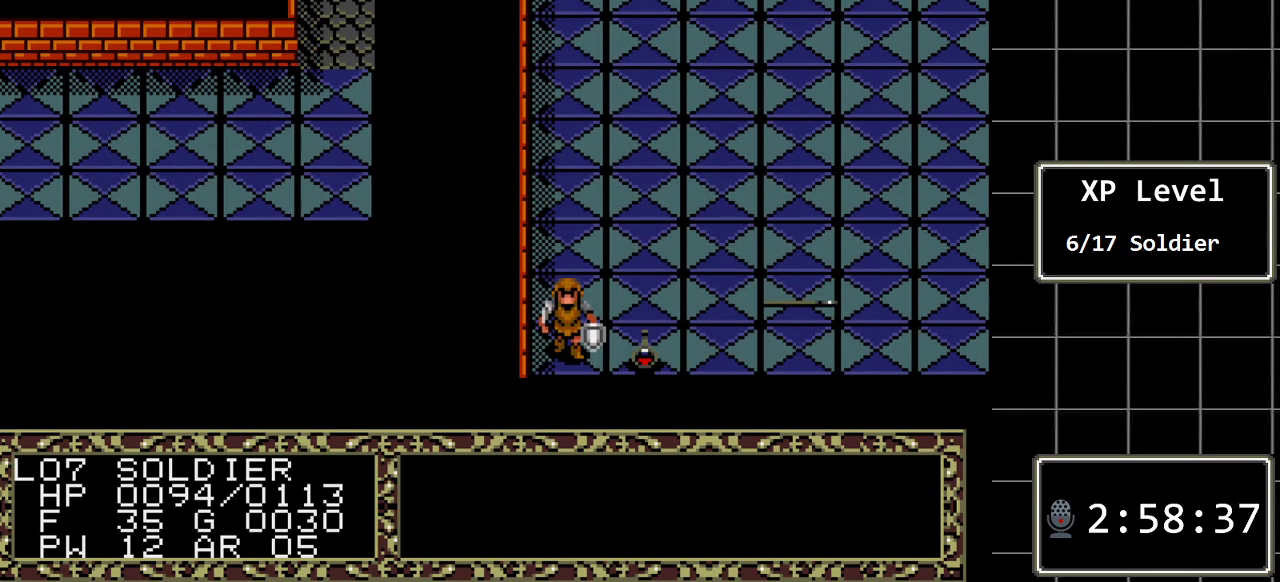
{"buttons": [], "events": [[33, "C", "up"], [283, "C", "down"], [417, "C", "up"]]}
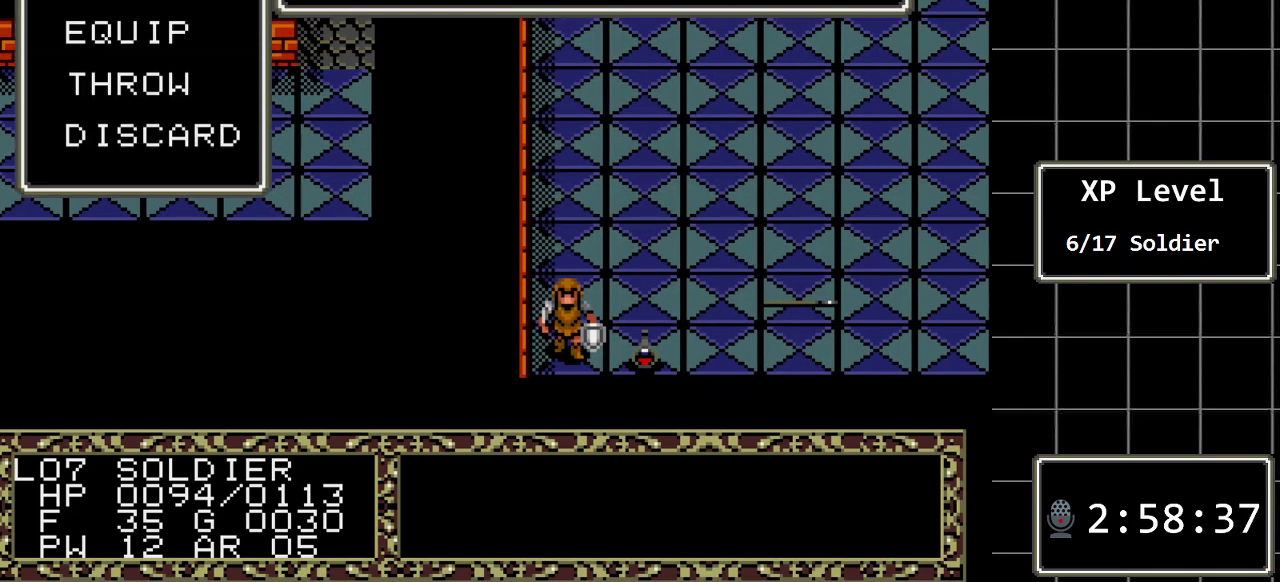
{"buttons": [], "events": [[300, "DPAD_DOWN", "down"], [417, "DPAD_DOWN", "up"]]}
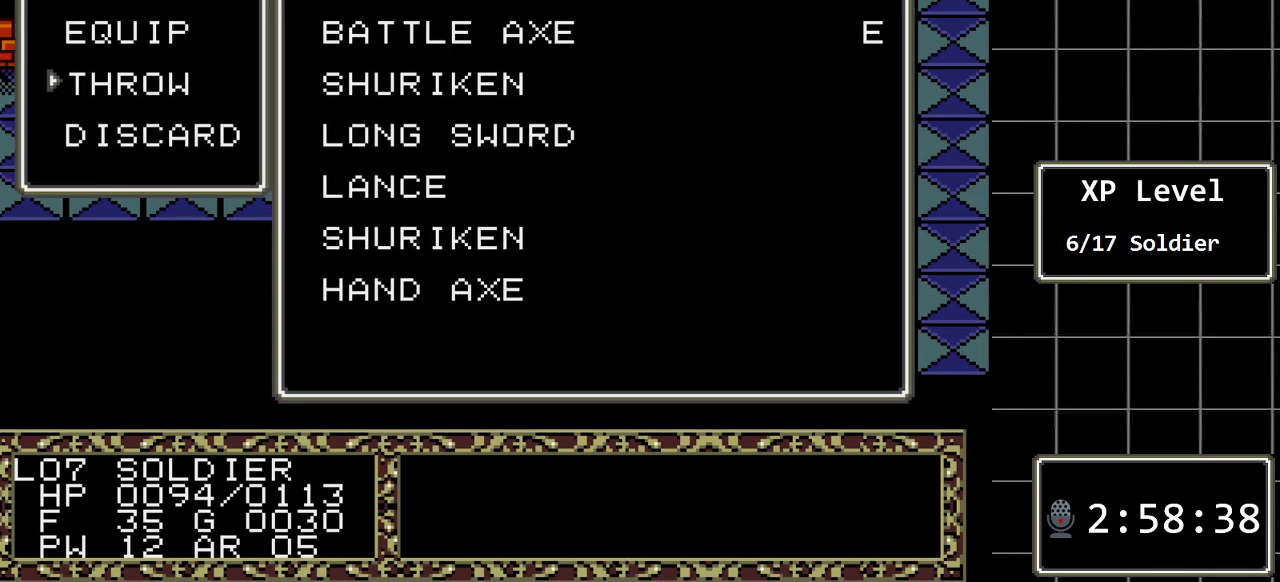
{"buttons": ["DPAD_DOWN"], "events": [[50, "C", "down"], [150, "C", "up"], [217, "DPAD_DOWN", "down"], [333, "DPAD_DOWN", "up"], [400, "DPAD_DOWN", "down"]]}
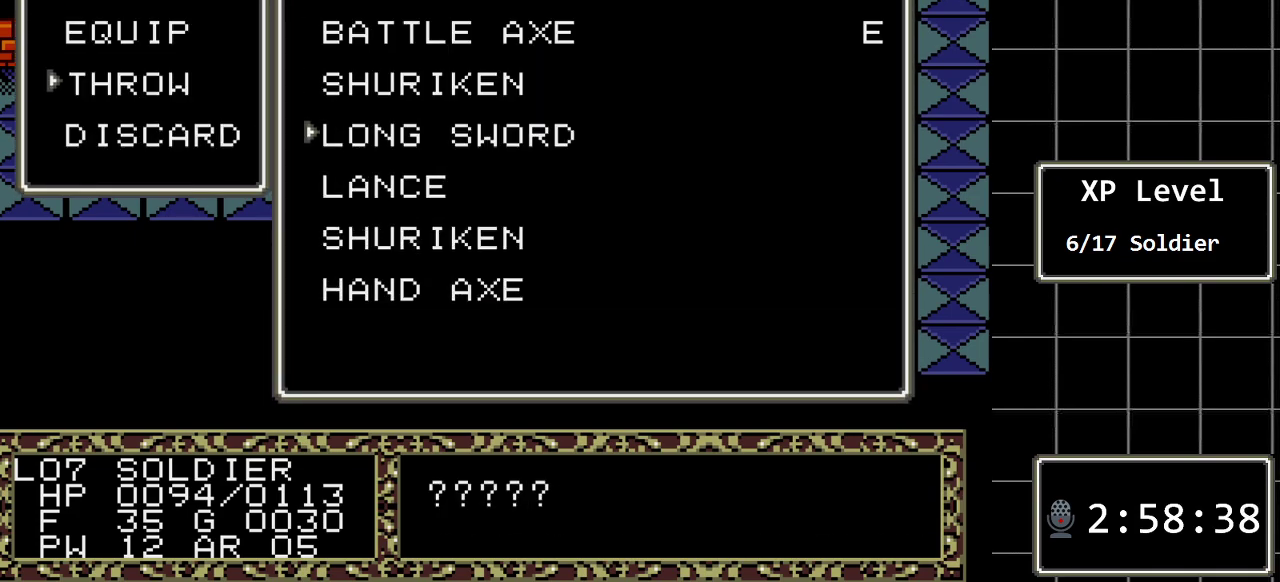
{"buttons": ["DPAD_DOWN"], "events": [[33, "DPAD_DOWN", "up"], [100, "DPAD_DOWN", "down"], [217, "DPAD_DOWN", "up"], [283, "DPAD_DOWN", "down"], [417, "DPAD_DOWN", "up"], [483, "DPAD_DOWN", "down"]]}
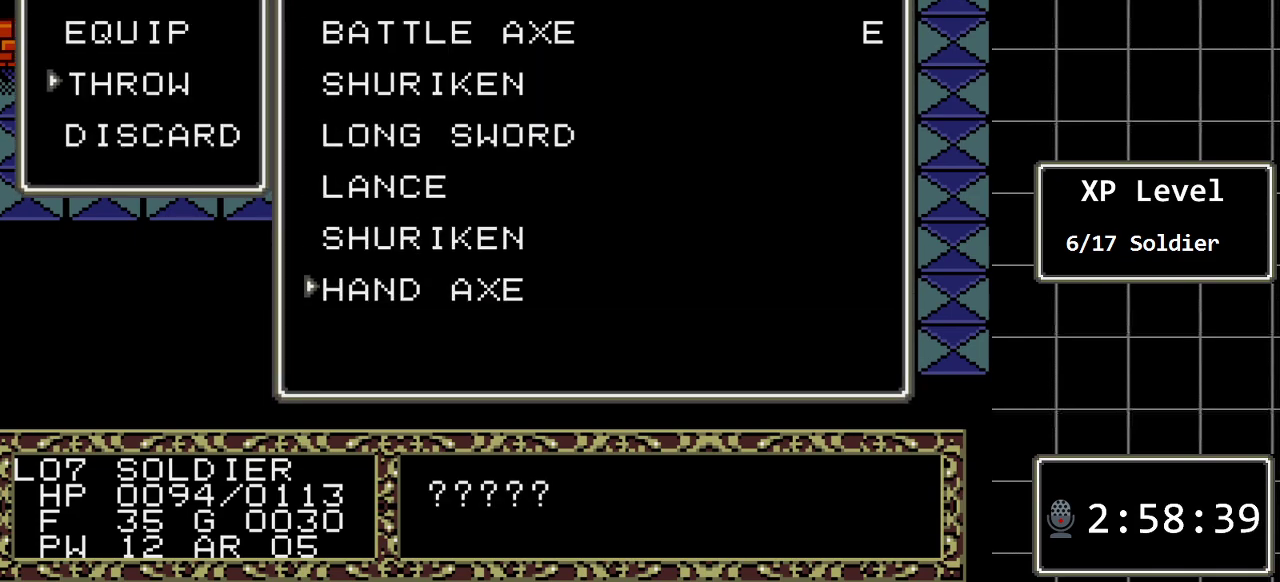
{"buttons": ["DPAD_UP"], "events": [[67, "DPAD_DOWN", "up"], [400, "DPAD_UP", "down"]]}
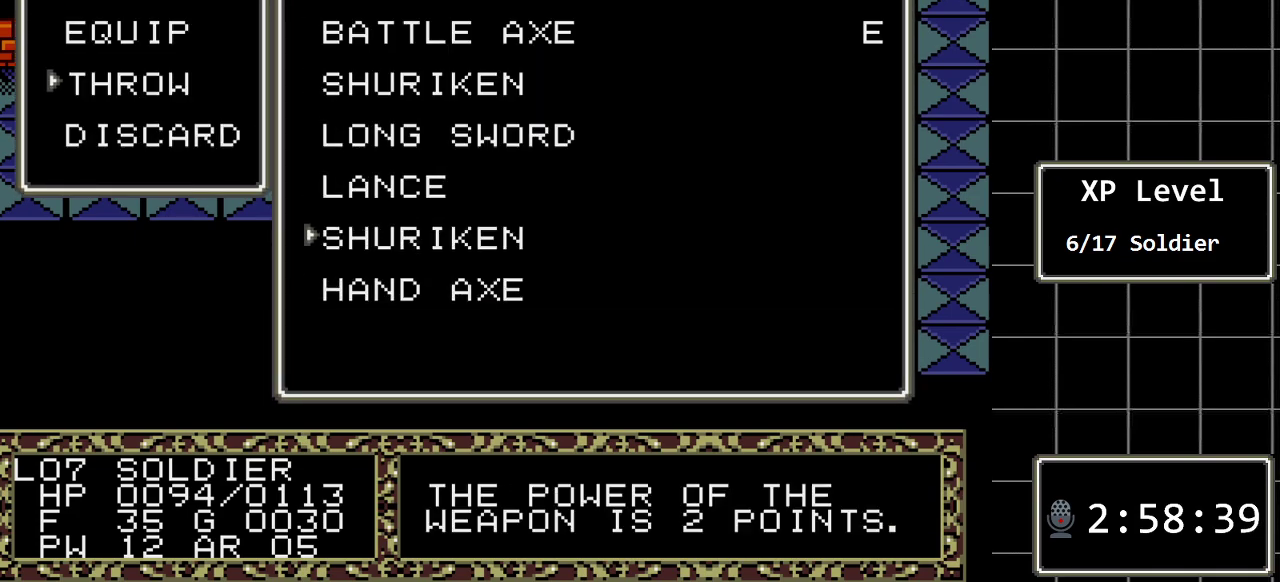
{"buttons": ["C"], "events": [[17, "DPAD_UP", "up"], [150, "DPAD_DOWN", "down"], [250, "DPAD_DOWN", "up"], [467, "C", "down"]]}
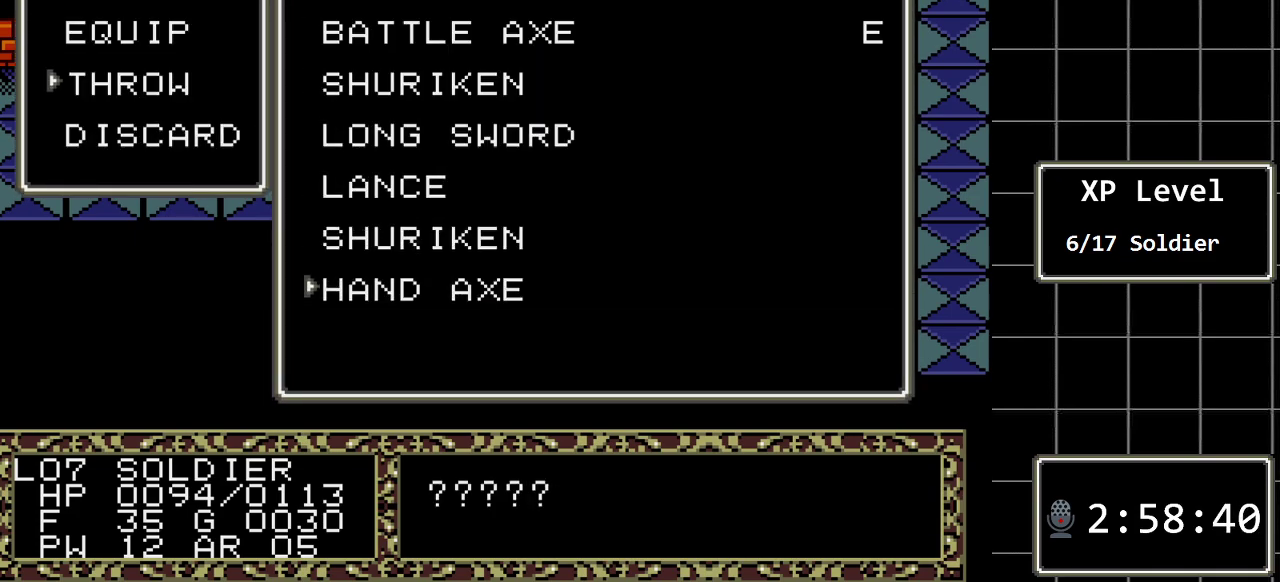
{"buttons": [], "events": [[100, "C", "up"]]}
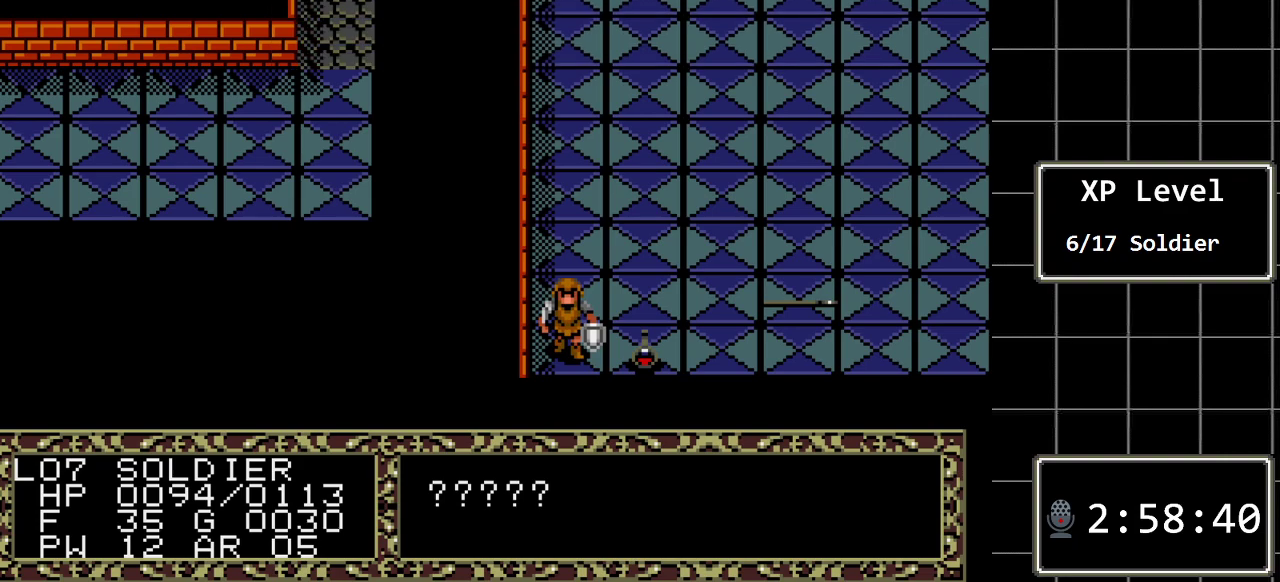
{"buttons": ["C"], "events": [[467, "C", "down"]]}
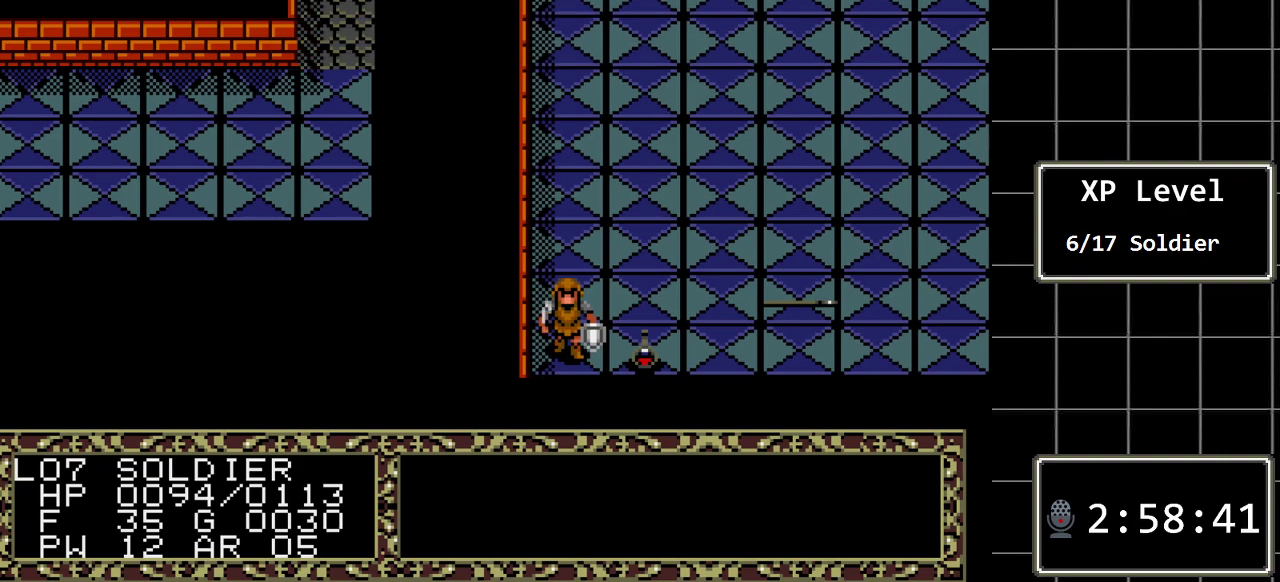
{"buttons": [], "events": [[117, "C", "up"], [250, "C", "down"], [350, "C", "up"]]}
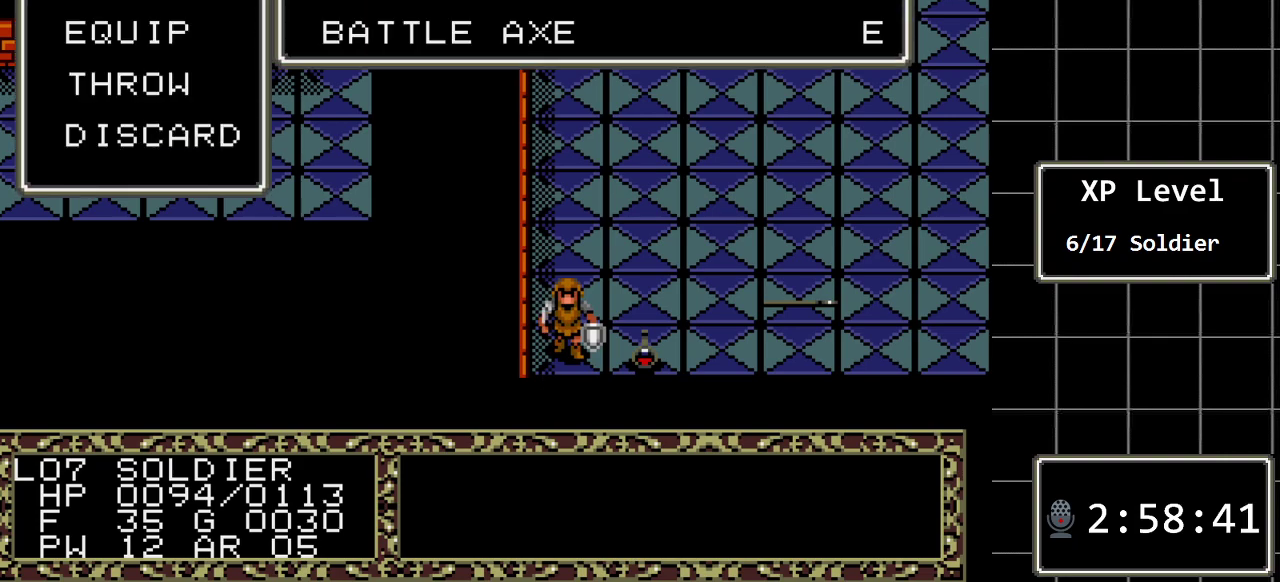
{"buttons": [], "events": []}
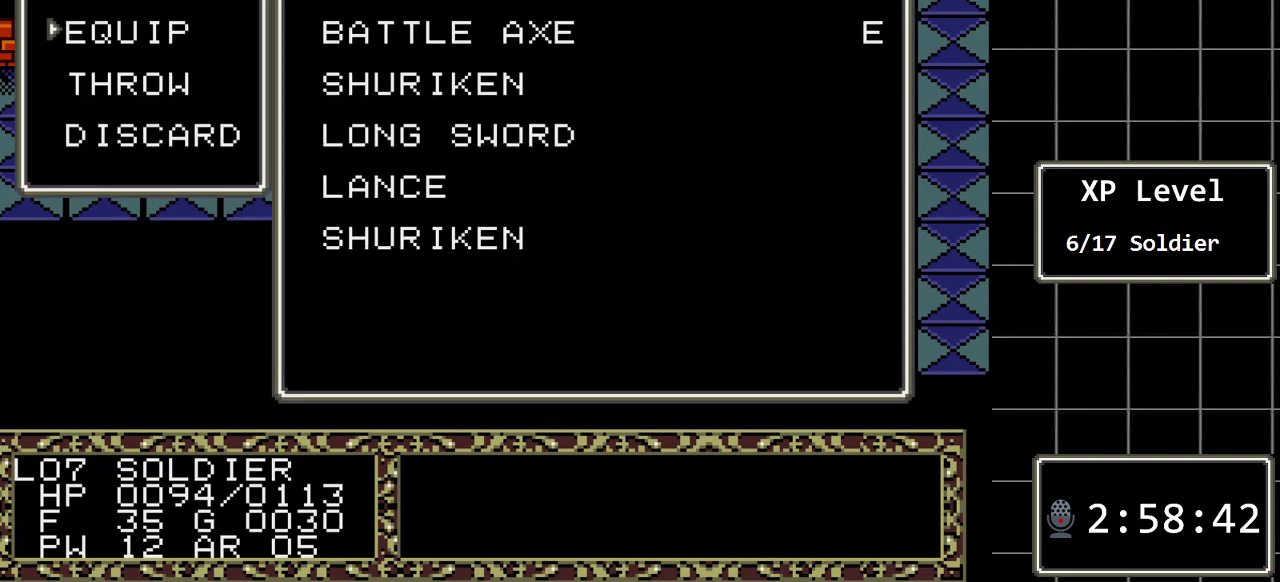
{"buttons": ["DPAD_DOWN"], "events": [[467, "DPAD_DOWN", "down"]]}
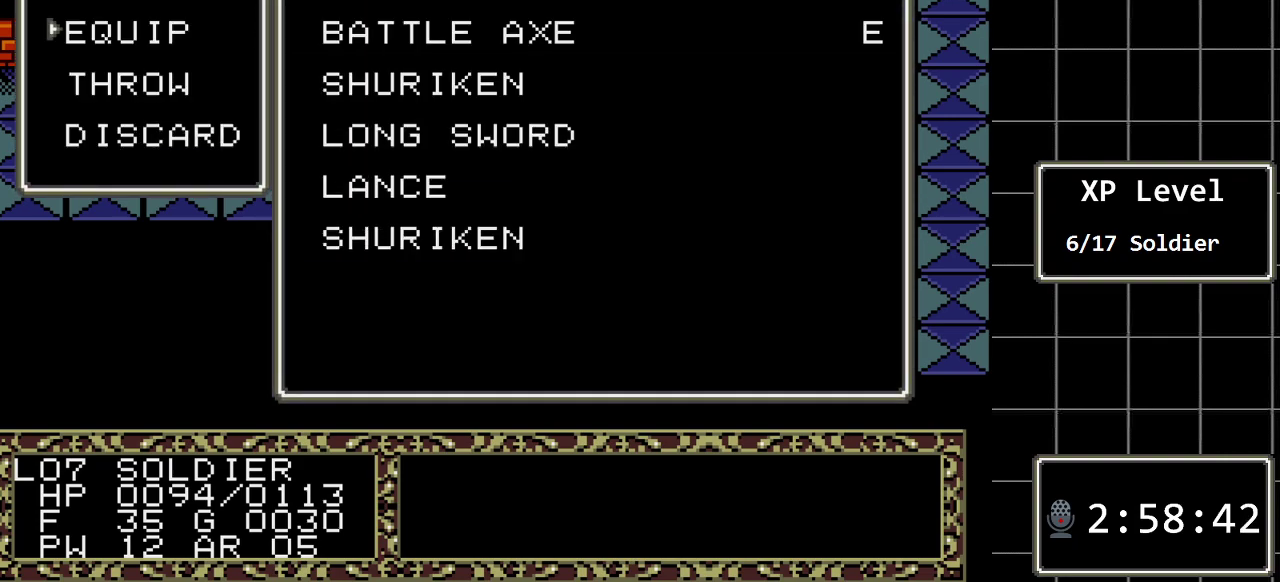
{"buttons": [], "events": [[100, "DPAD_DOWN", "up"], [283, "DPAD_UP", "down"], [417, "DPAD_UP", "up"]]}
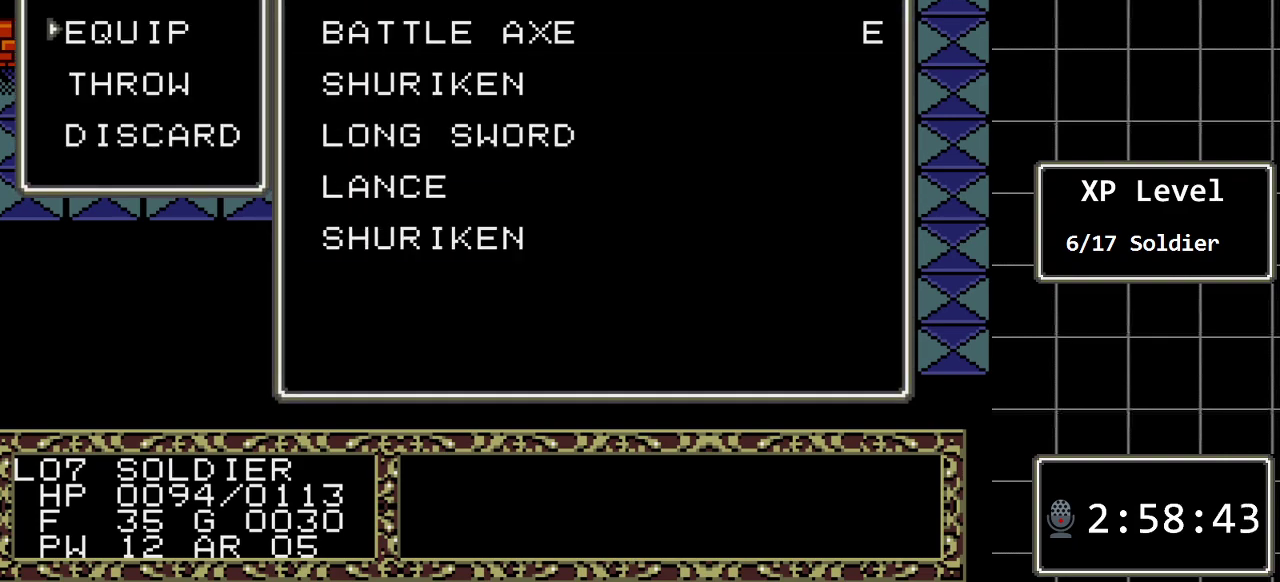
{"buttons": [], "events": [[50, "DPAD_DOWN", "down"], [167, "DPAD_DOWN", "up"], [233, "C", "down"], [367, "C", "up"]]}
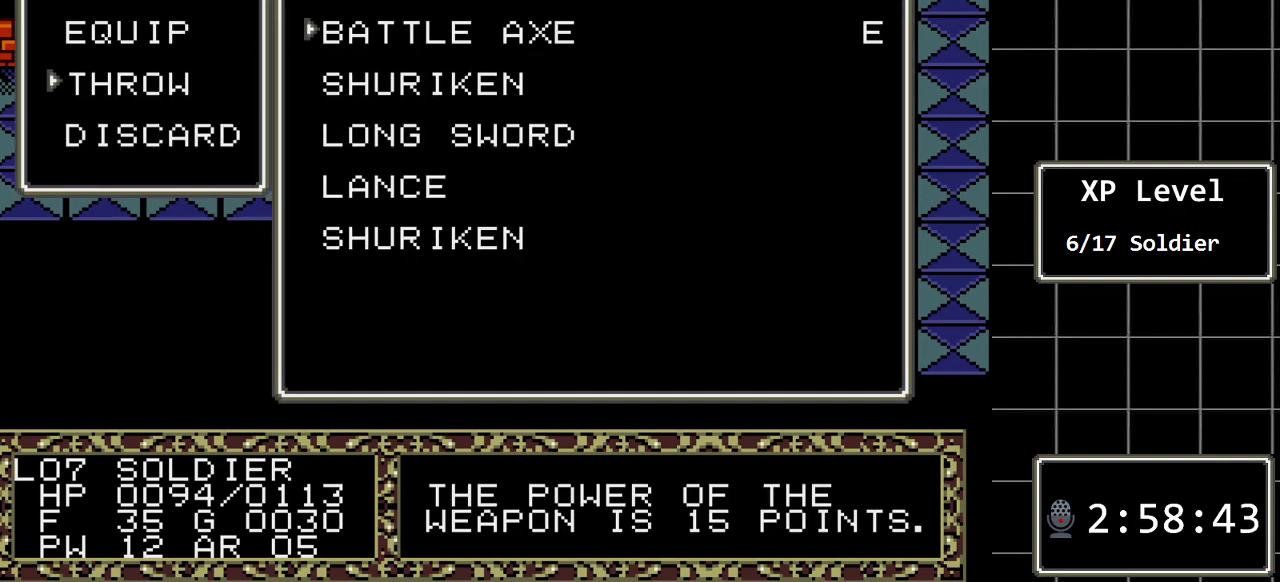
{"buttons": [], "events": [[150, "DPAD_DOWN", "down"], [250, "DPAD_DOWN", "up"], [400, "DPAD_DOWN", "down"], [500, "DPAD_DOWN", "up"]]}
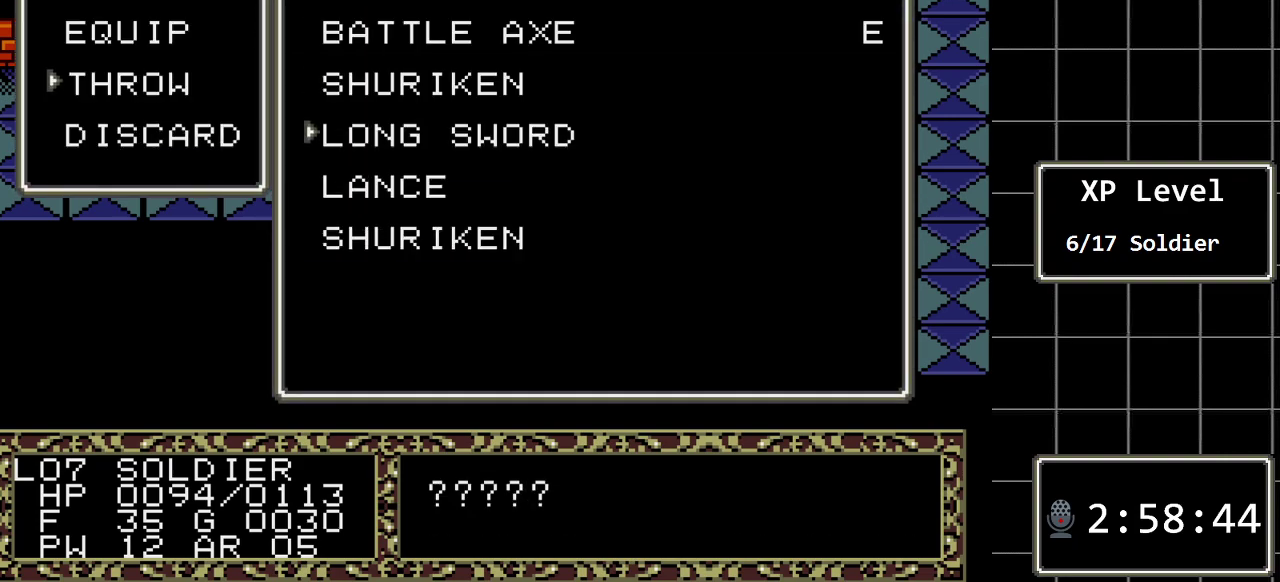
{"buttons": [], "events": []}
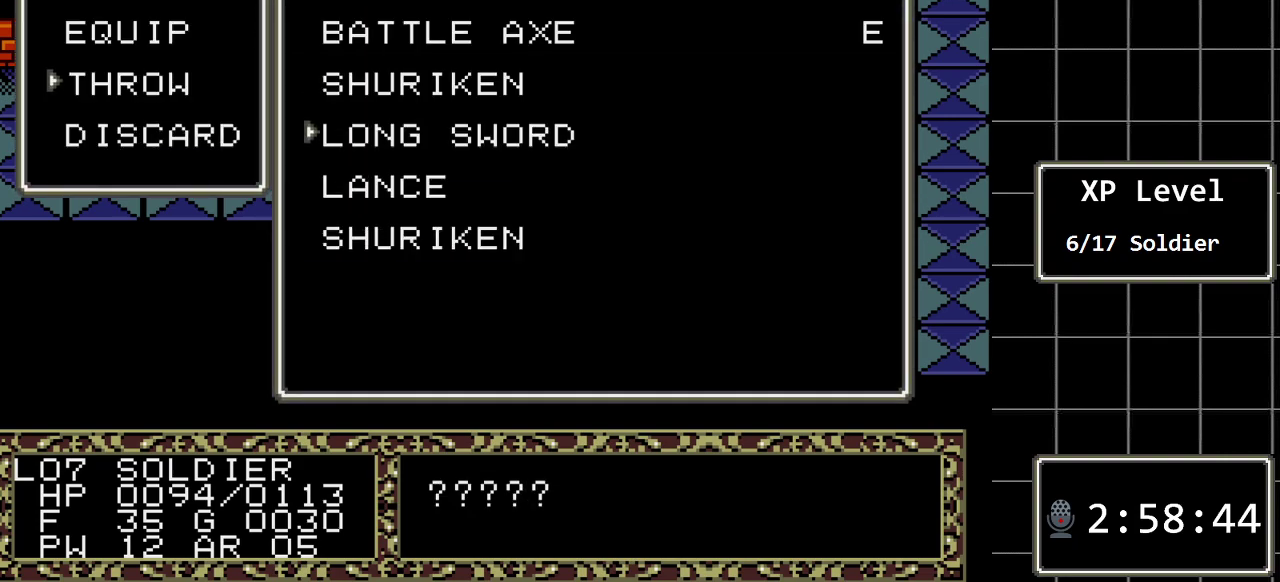
{"buttons": [], "events": []}
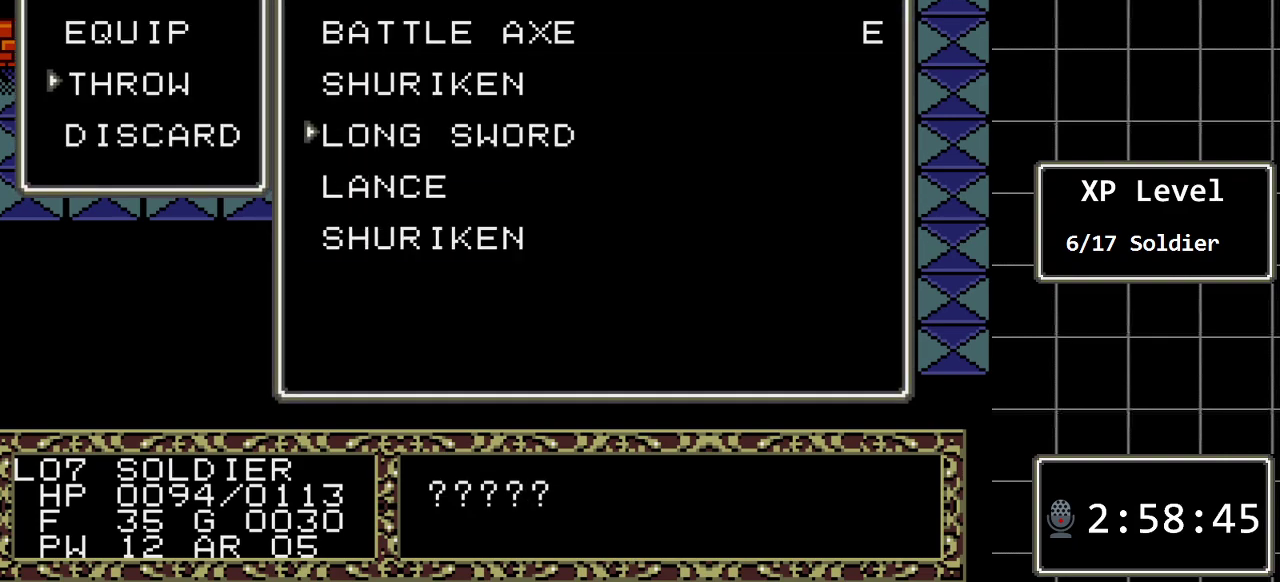
{"buttons": [], "events": []}
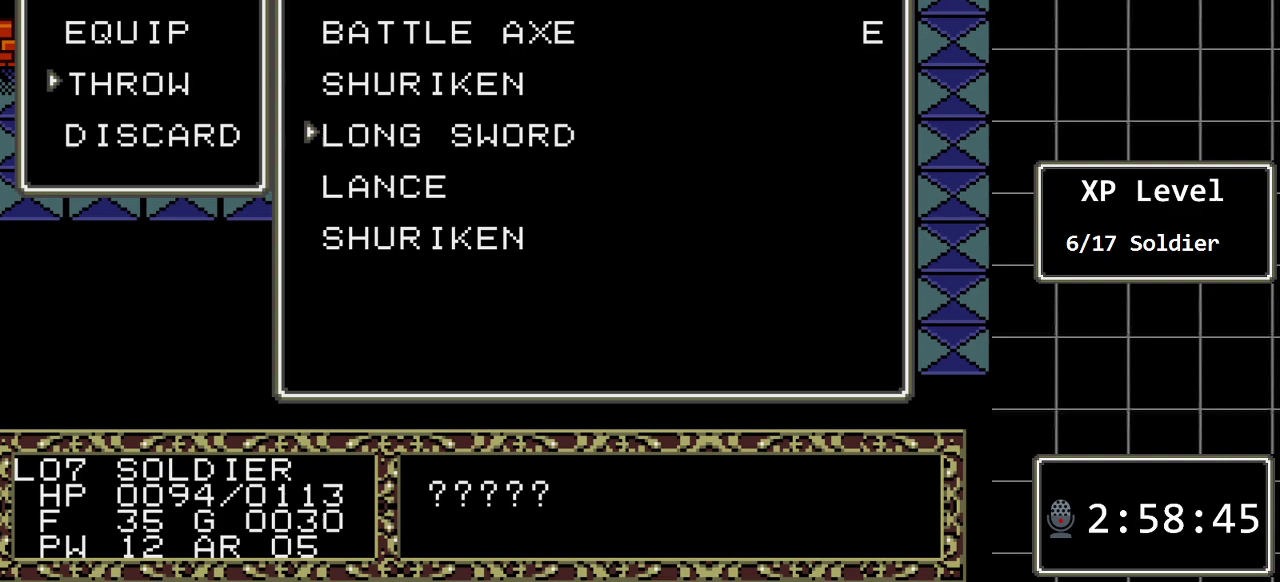
{"buttons": [], "events": []}
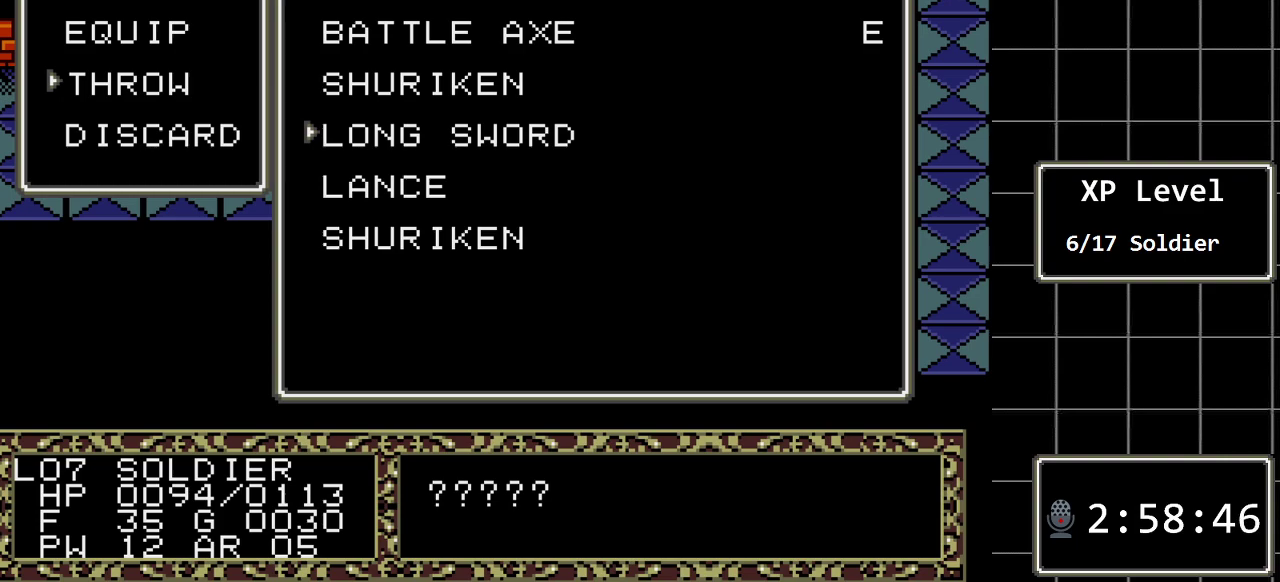
{"buttons": [], "events": [[183, "DPAD_DOWN", "down"], [300, "DPAD_DOWN", "up"]]}
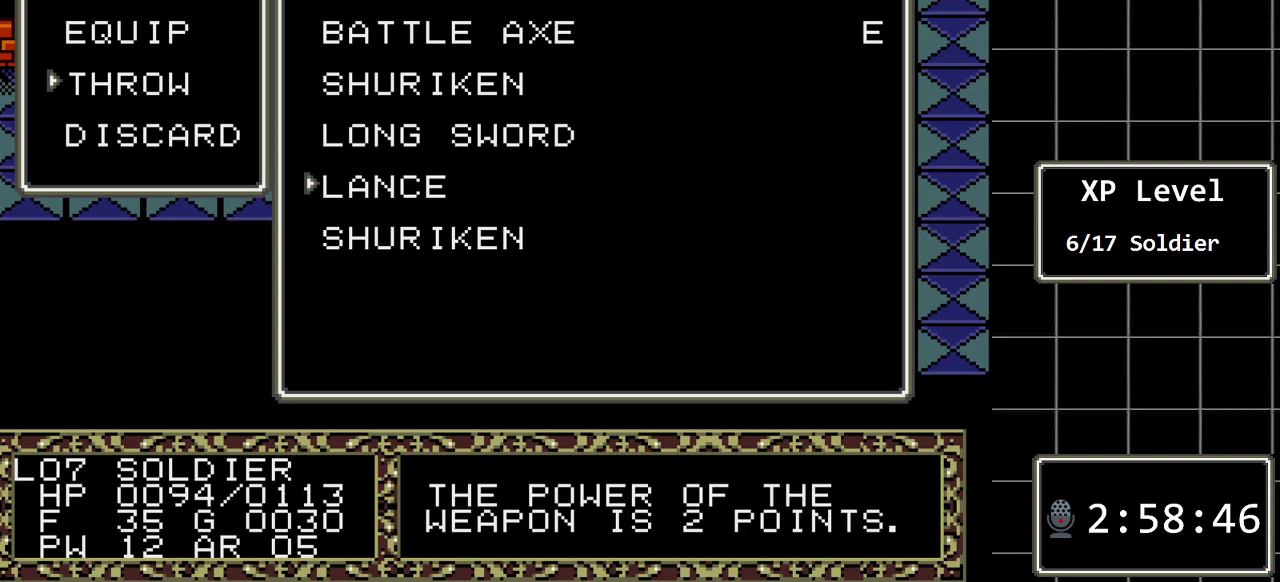
{"buttons": ["DPAD_UP"], "events": [[450, "DPAD_UP", "down"]]}
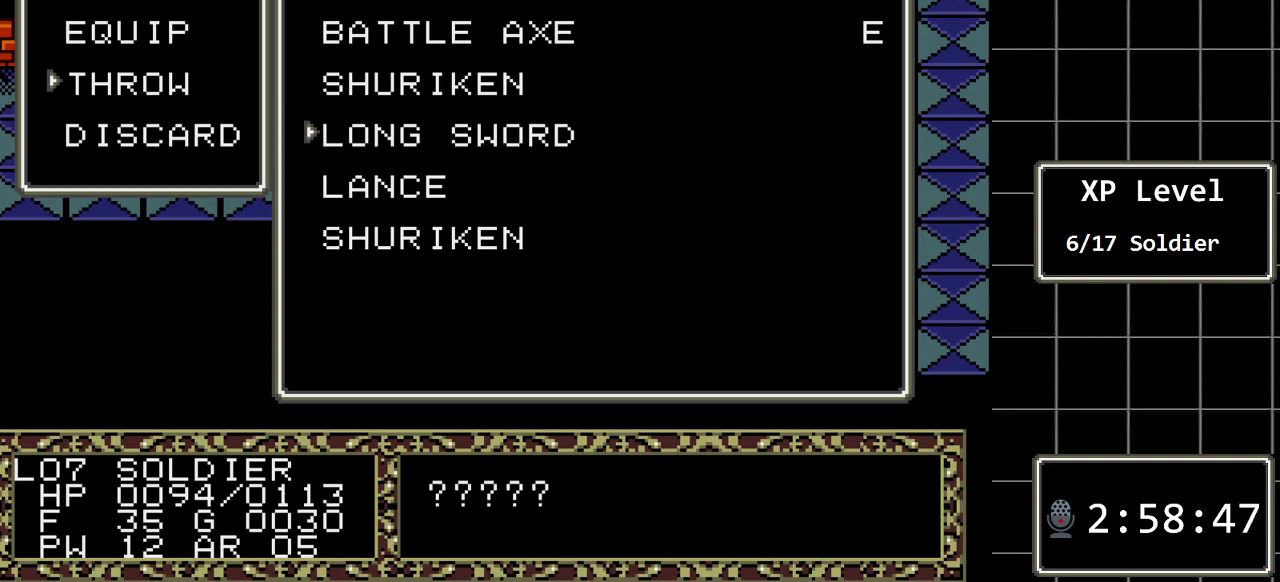
{"buttons": [], "events": [[67, "DPAD_UP", "up"]]}
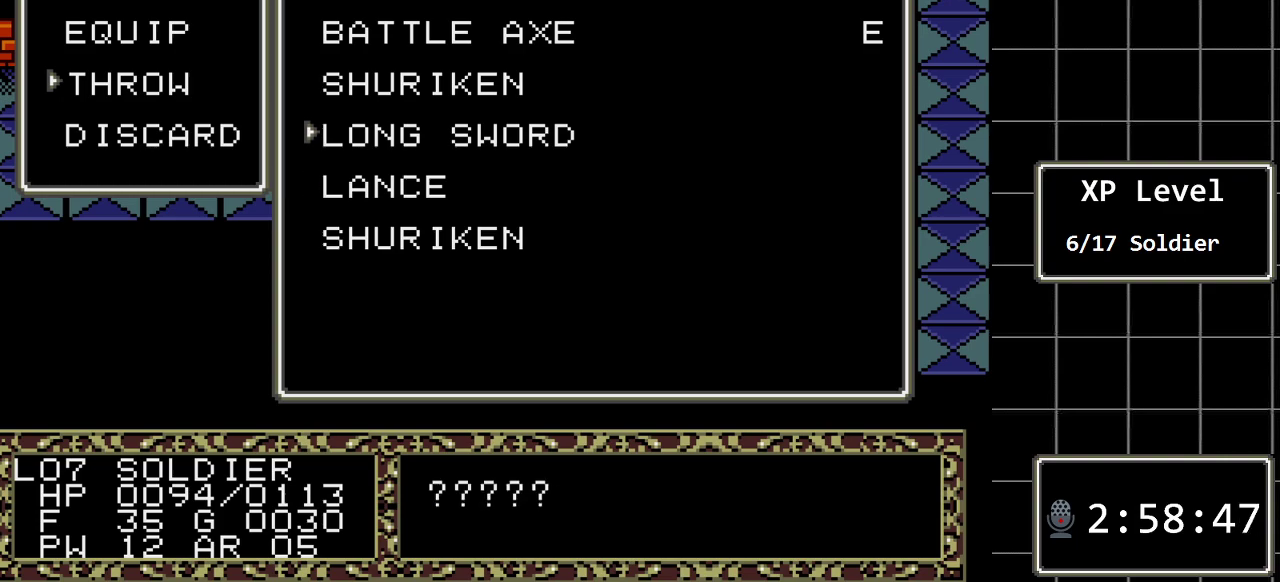
{"buttons": [], "events": []}
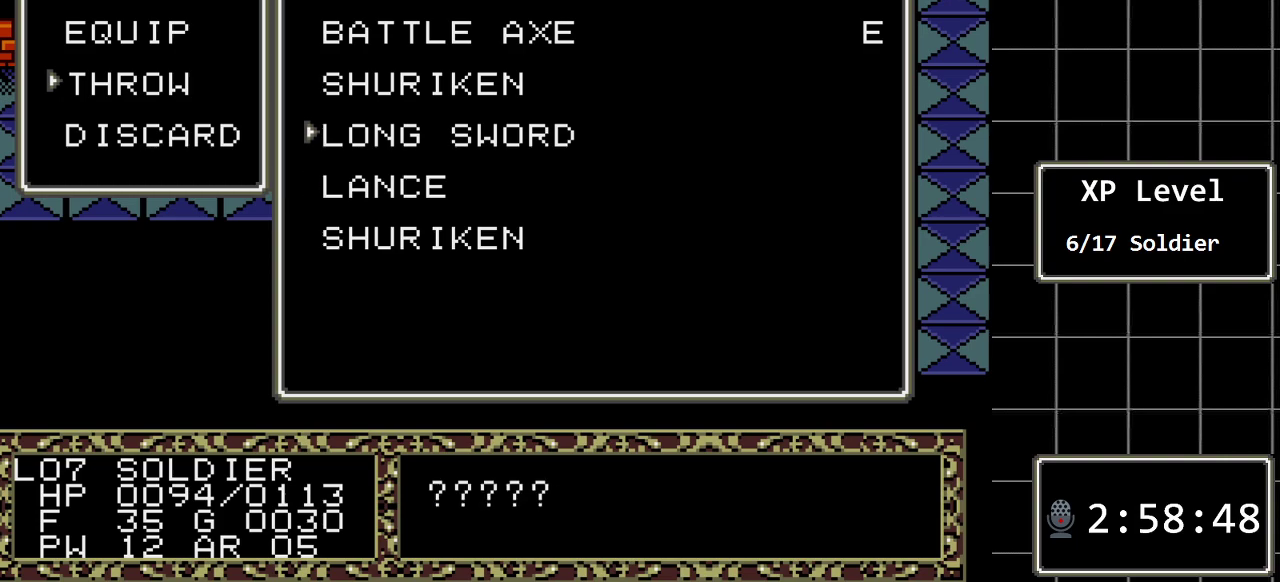
{"buttons": [], "events": []}
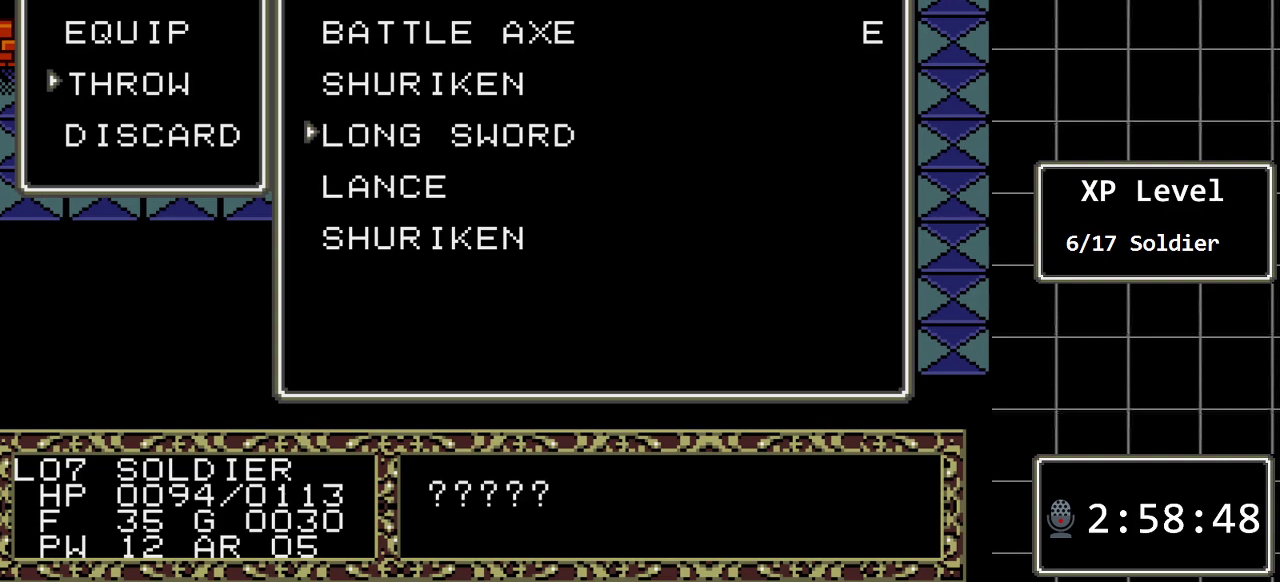
{"buttons": [], "events": []}
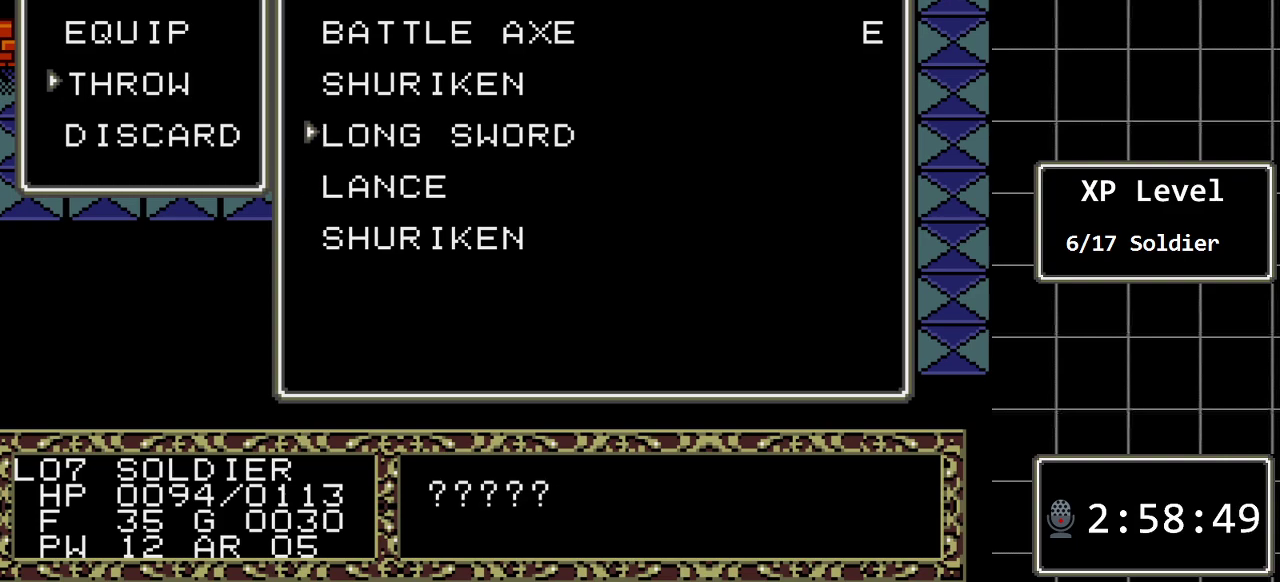
{"buttons": [], "events": []}
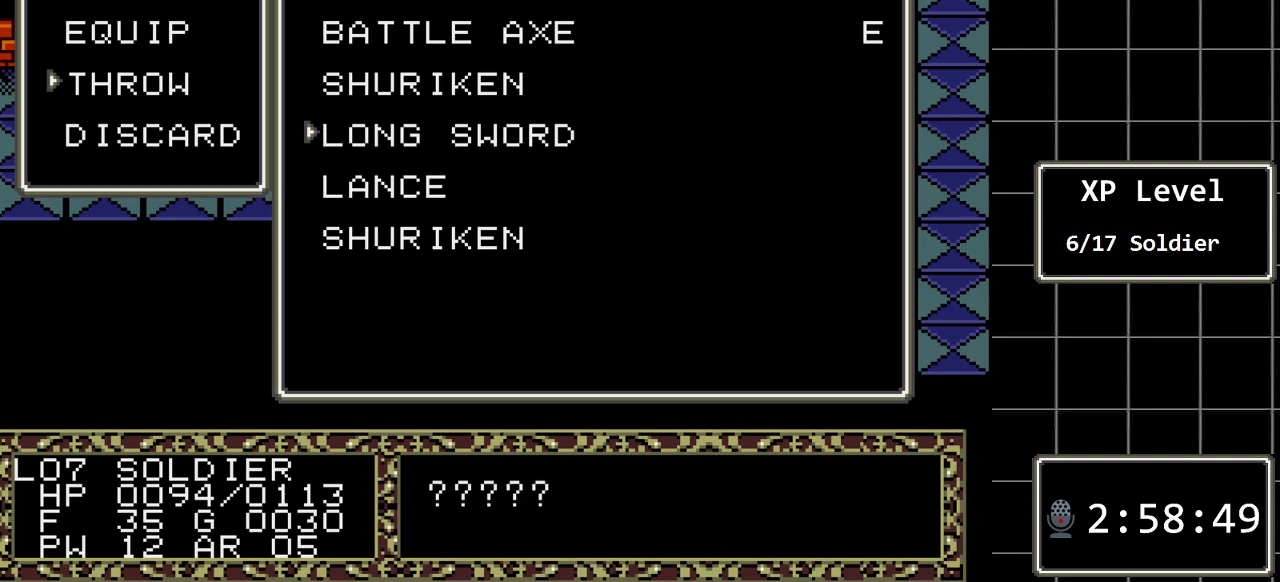
{"buttons": [], "events": []}
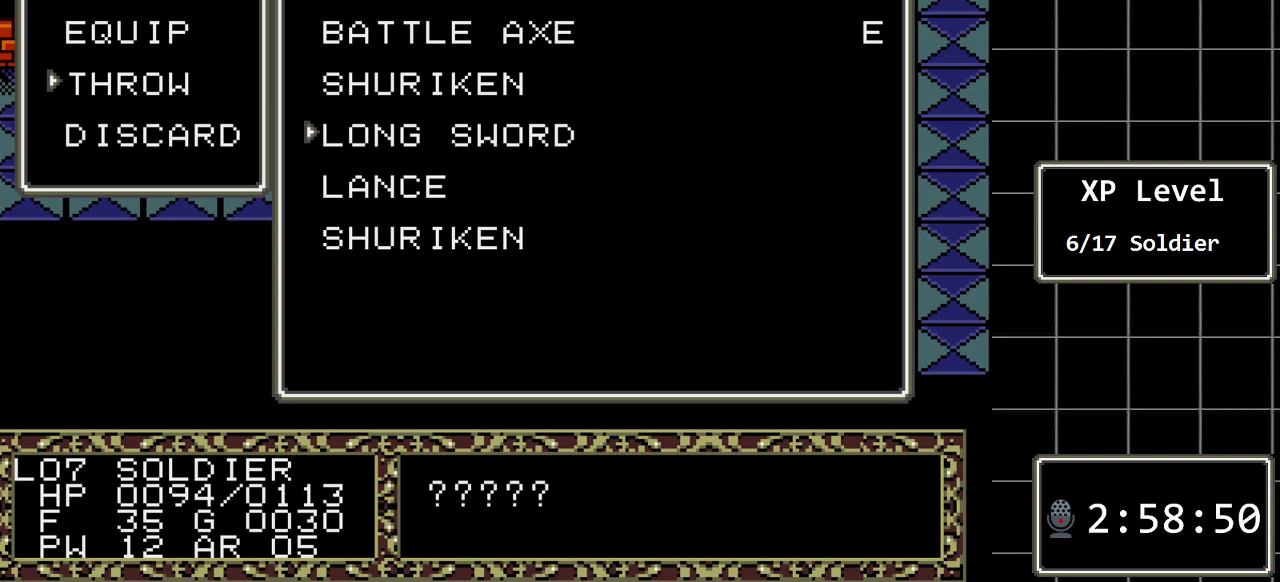
{"buttons": [], "events": []}
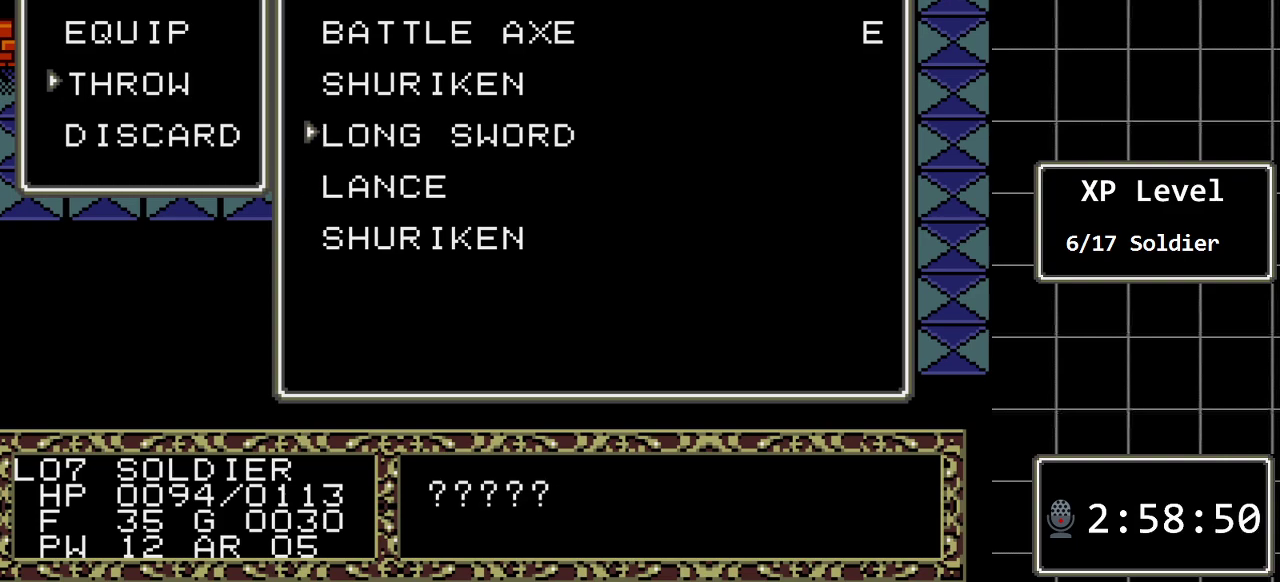
{"buttons": ["DPAD_DOWN"], "events": [[217, "DPAD_DOWN", "down"], [383, "DPAD_DOWN", "up"], [450, "DPAD_DOWN", "down"]]}